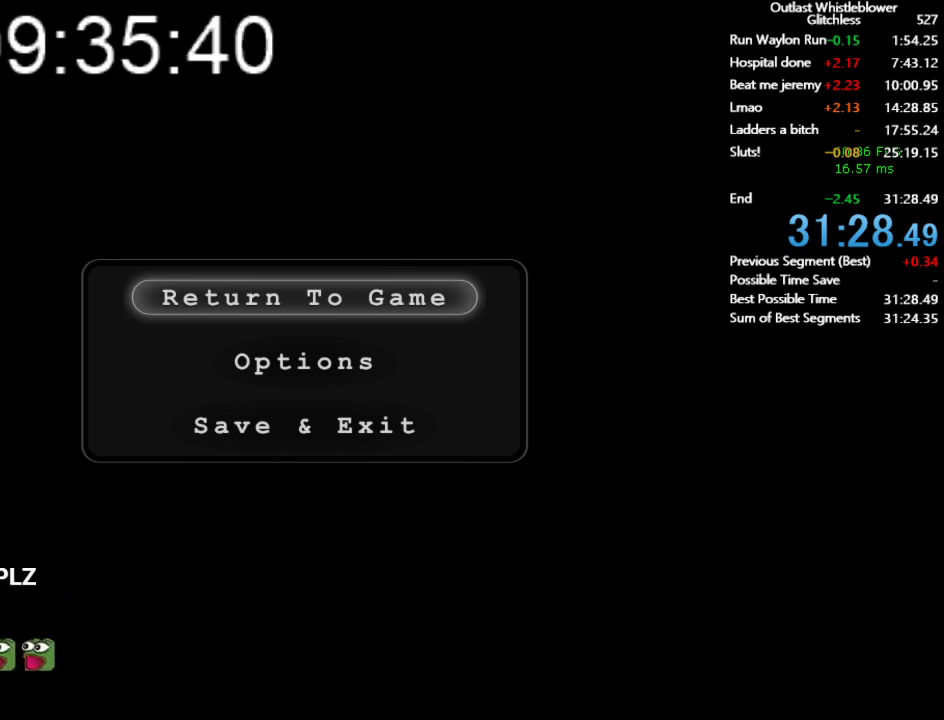
Gameplay with keyboard and mouse; each line is a JSON object with the keys and mouse buttons held at the frame after it. "events" lists presses ("down") and releases ("up") of "1", "2", "3", "4", "5", "a", "alt", "c", "ctrl", "d", "e", "escape", "f", "q", "r", "return", "s", "shift", "space", "tab", "v", "w", "x", "z", "mouse_left", "mouse_middle", "mouse_right", "mouse_wheel_up" and "mouse_wheel_down" between this image and that frame as [ms after this image, input, new state], when the widget could be followed in between. "mouse_left", "mouse_middle", "mouse_right", "mouse_wheel_up", "mouse_wheel_down" = the "left", "middle", "right", "wheel_up", "wheel_down" buttons of the "mouse" list. No other keys are recorded. Mouse movement is not recorded.
{"keys": [], "mouse": [], "events": [[267, "mouse_left", "down"], [367, "mouse_left", "up"]]}
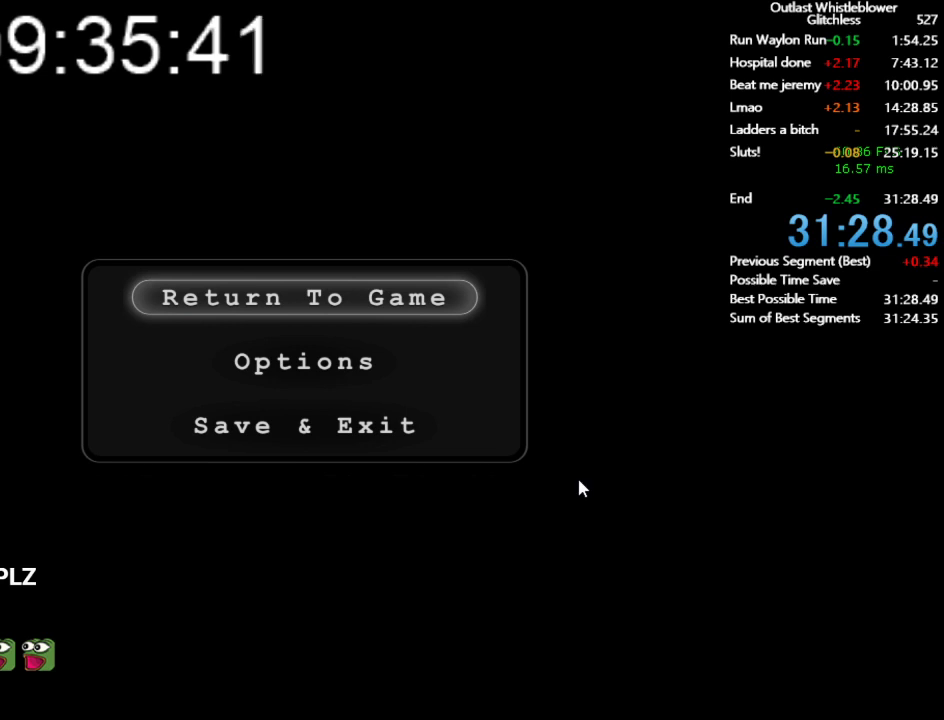
{"keys": [], "mouse": [], "events": []}
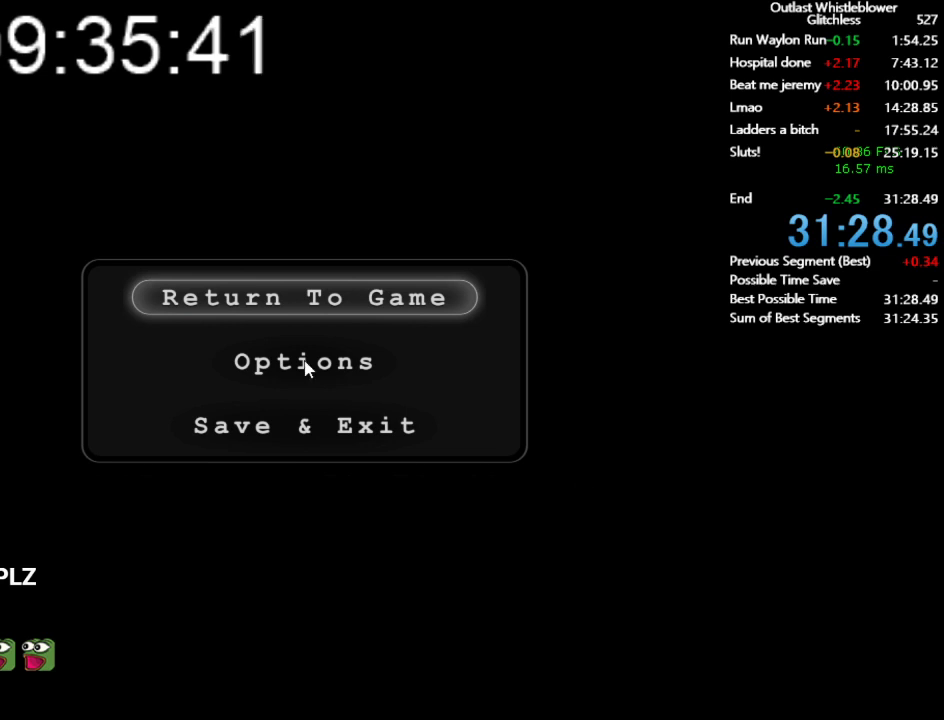
{"keys": [], "mouse": [], "events": []}
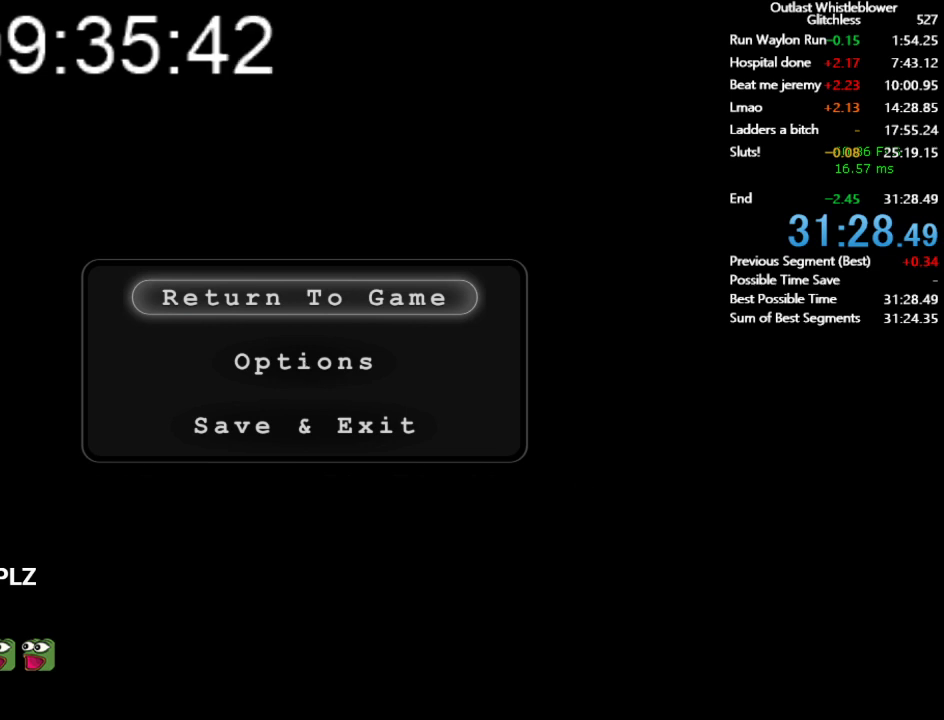
{"keys": [], "mouse": [], "events": []}
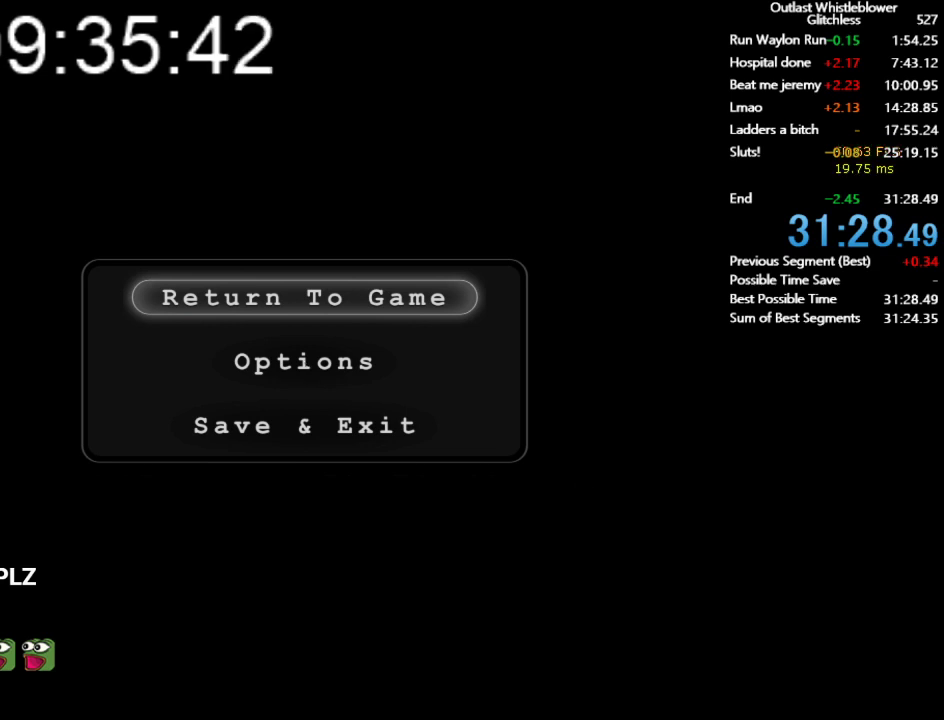
{"keys": [], "mouse": [], "events": [[333, "mouse_left", "down"], [400, "mouse_left", "up"]]}